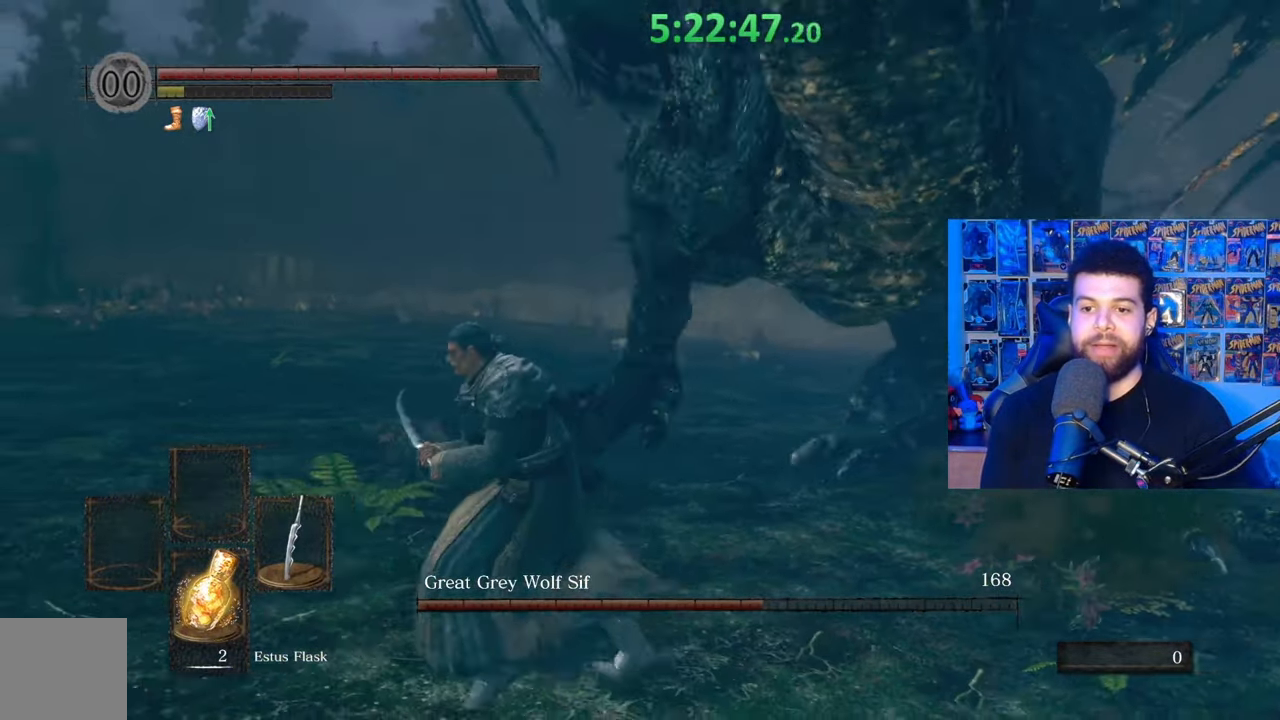
Gameplay with a controller (Xbox layout); each line is a JSON object with the inputs held at the frame after it. "events" lists button and stick changes between this image and that frame as [ms after this image, input, new state], when the widget could be followed in between.
{"buttons": [], "left_stick": "down-left", "right_stick": "center", "events": [[133, "left_stick", "down-left"], [133, "right_stick", "center"], [183, "right_stick", "right"], [333, "right_stick", "left"], [383, "right_stick", "up-right"], [483, "right_stick", "center"]]}
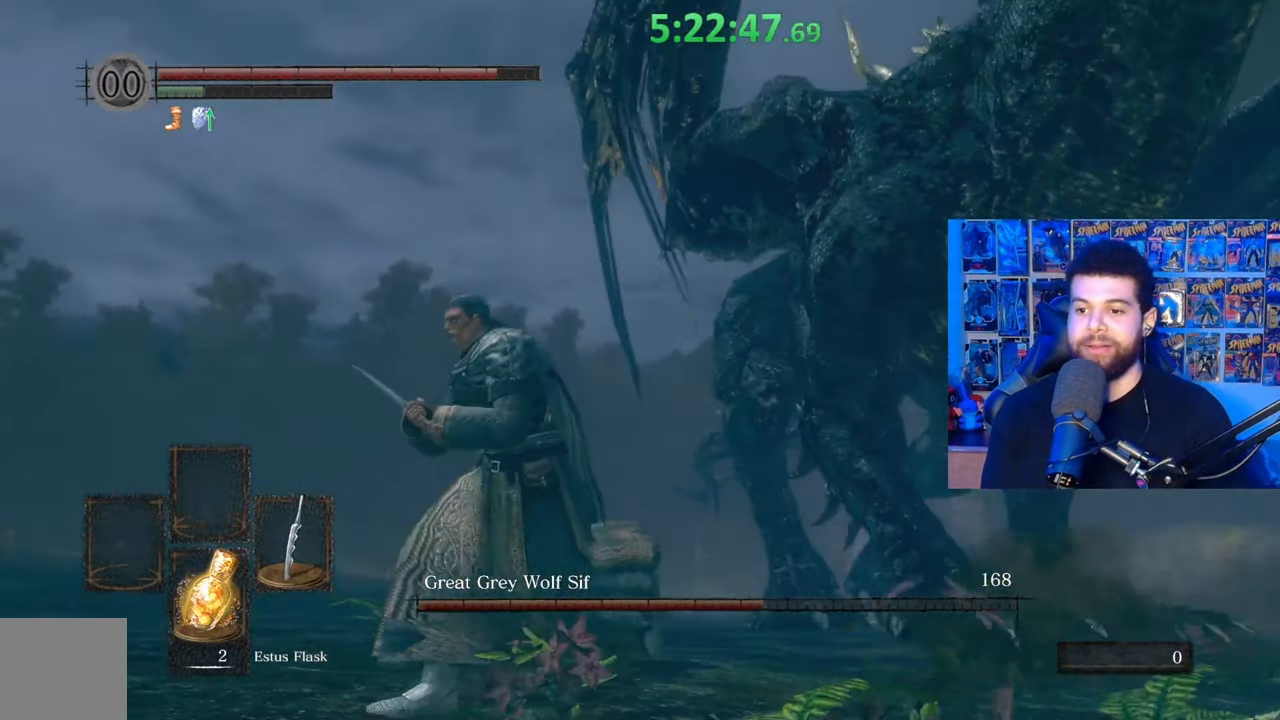
{"buttons": [], "left_stick": "down-left", "right_stick": "center", "events": [[17, "right_stick", "left"], [67, "right_stick", "center"], [133, "right_stick", "right"], [283, "right_stick", "center"], [367, "right_stick", "down-right"], [483, "right_stick", "center"]]}
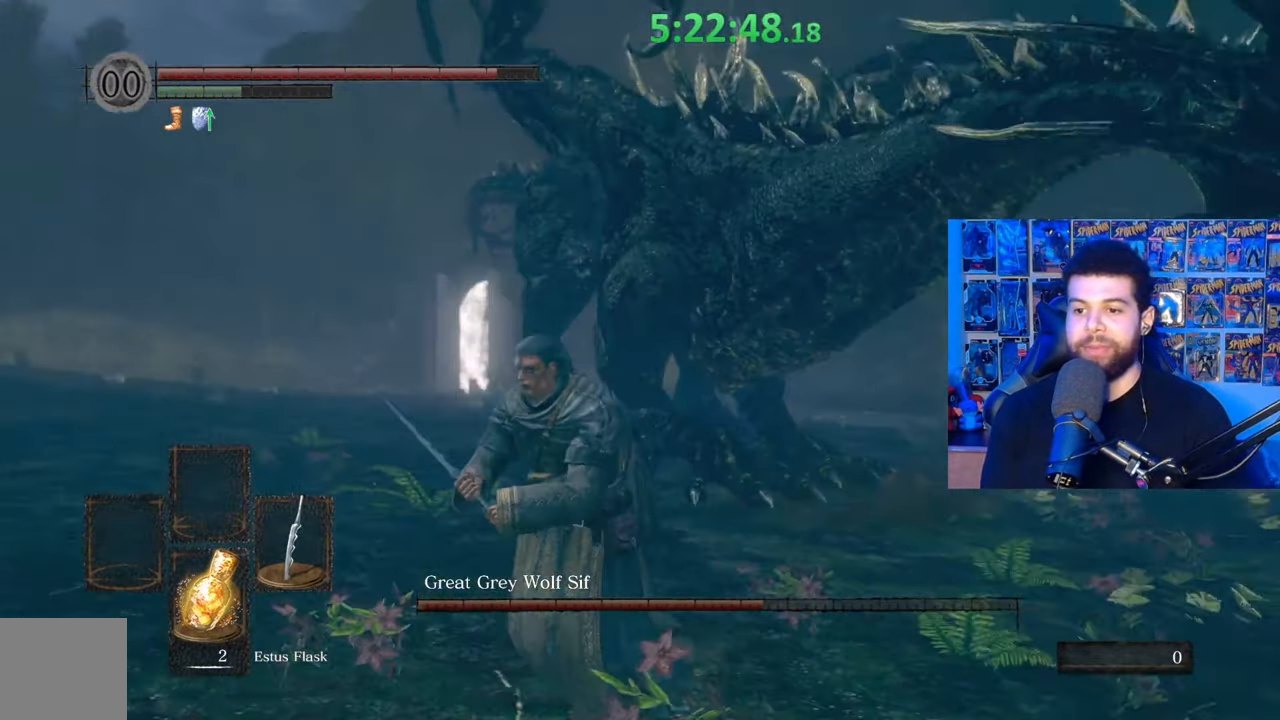
{"buttons": [], "left_stick": "down-left", "right_stick": "center", "events": [[83, "right_stick", "right"], [183, "right_stick", "center"], [283, "right_stick", "right"], [367, "right_stick", "center"]]}
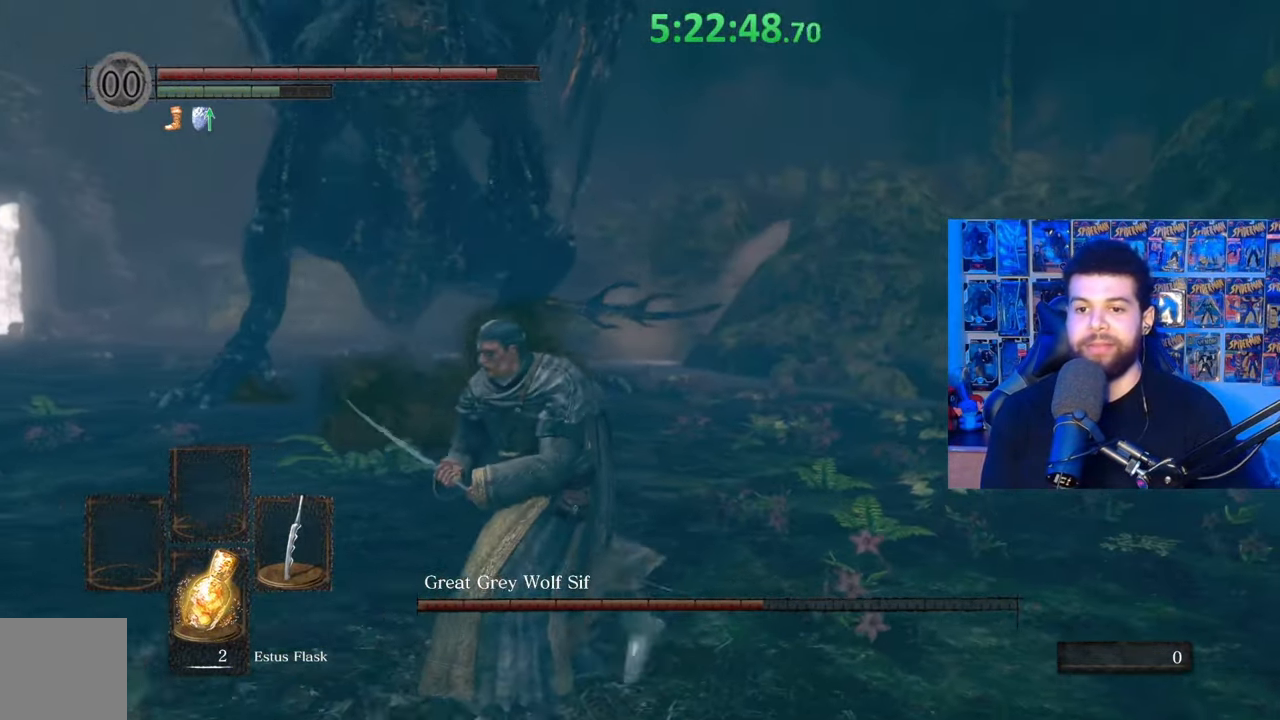
{"buttons": [], "left_stick": "left", "right_stick": "center", "events": [[483, "left_stick", "left"]]}
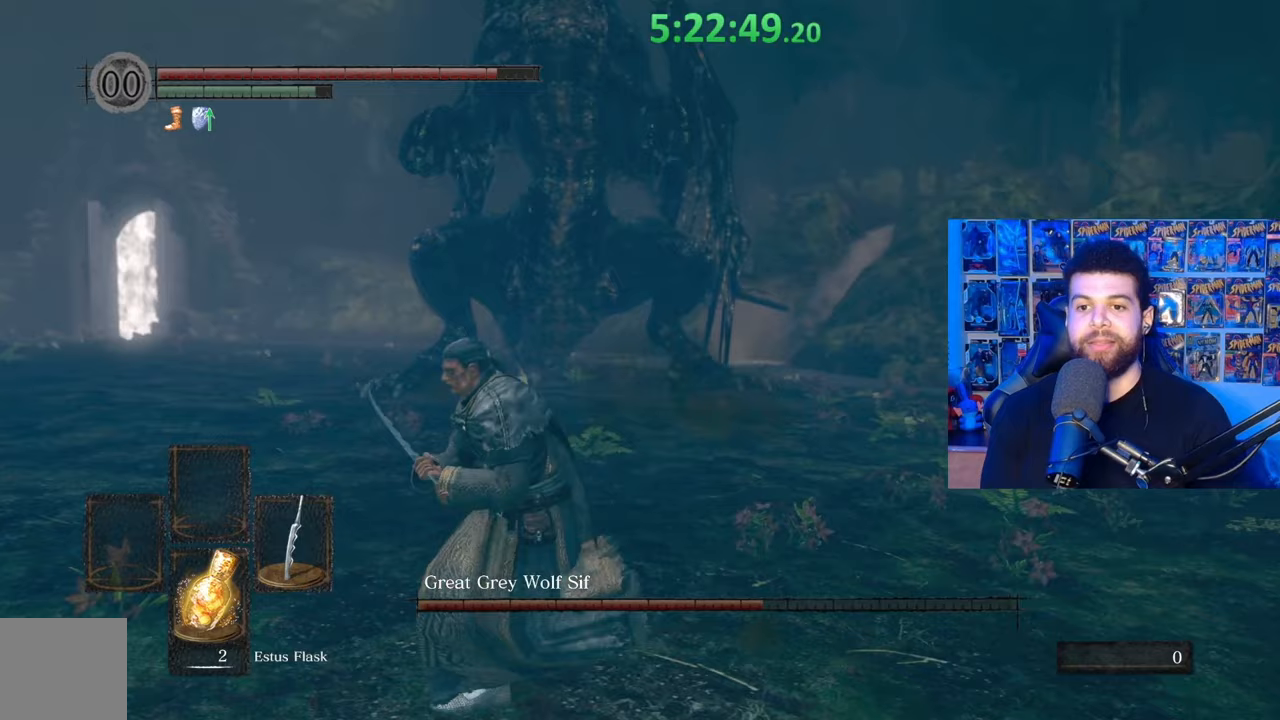
{"buttons": [], "left_stick": "left", "right_stick": "right", "events": [[17, "B", "down"], [233, "B", "up"], [383, "right_stick", "right"]]}
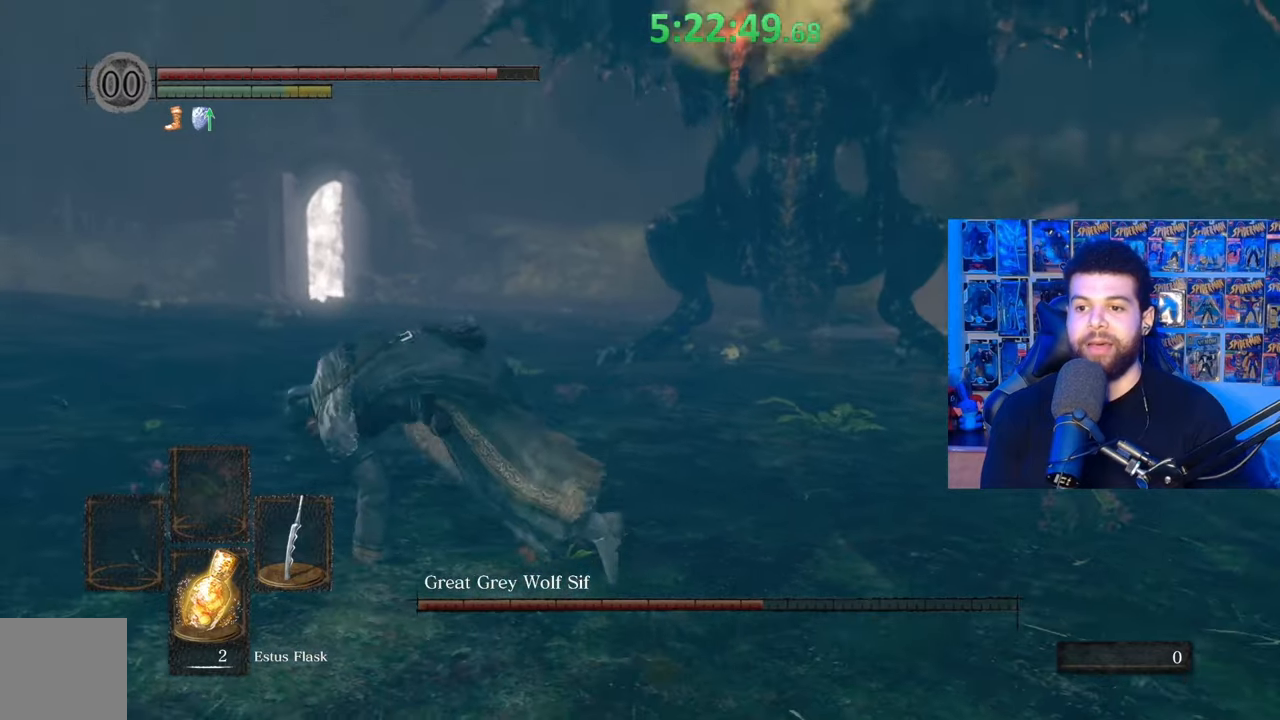
{"buttons": [], "left_stick": "down-left", "right_stick": "center", "events": [[33, "left_stick", "down-left"], [33, "right_stick", "center"], [317, "B", "down"], [433, "B", "up"]]}
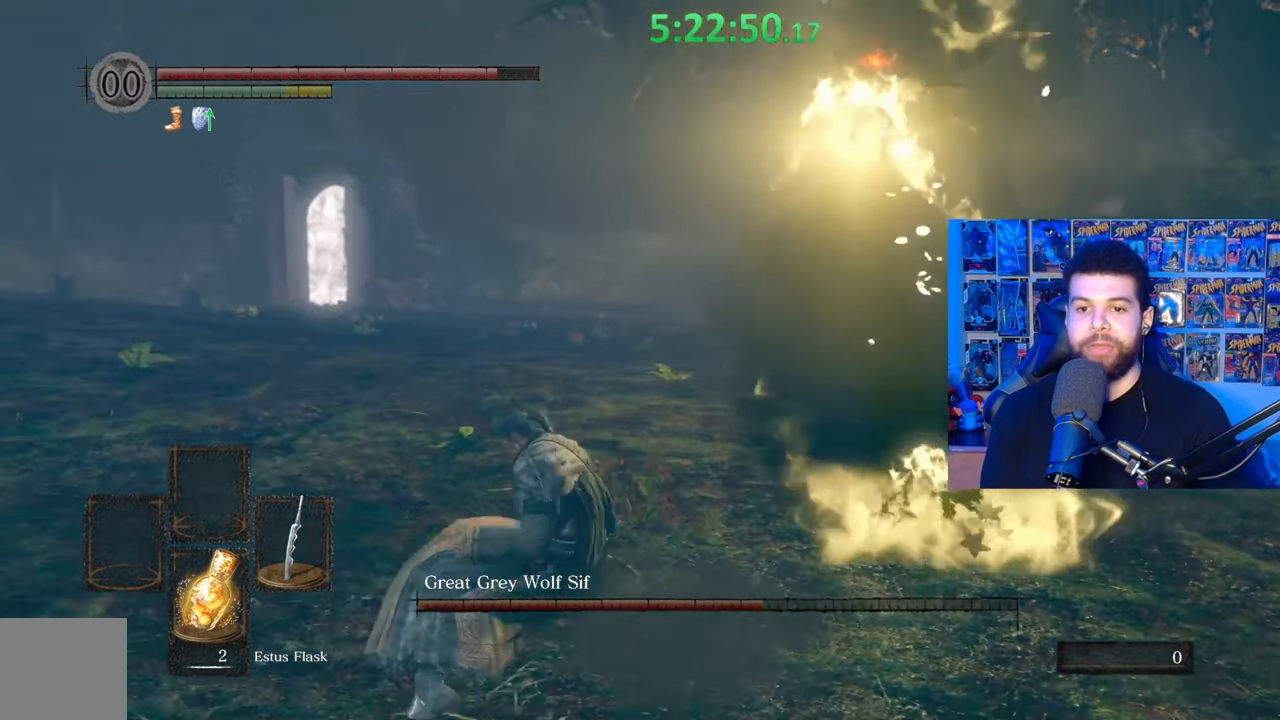
{"buttons": [], "left_stick": "down-left", "right_stick": "center", "events": [[67, "right_stick", "down-right"], [217, "right_stick", "center"]]}
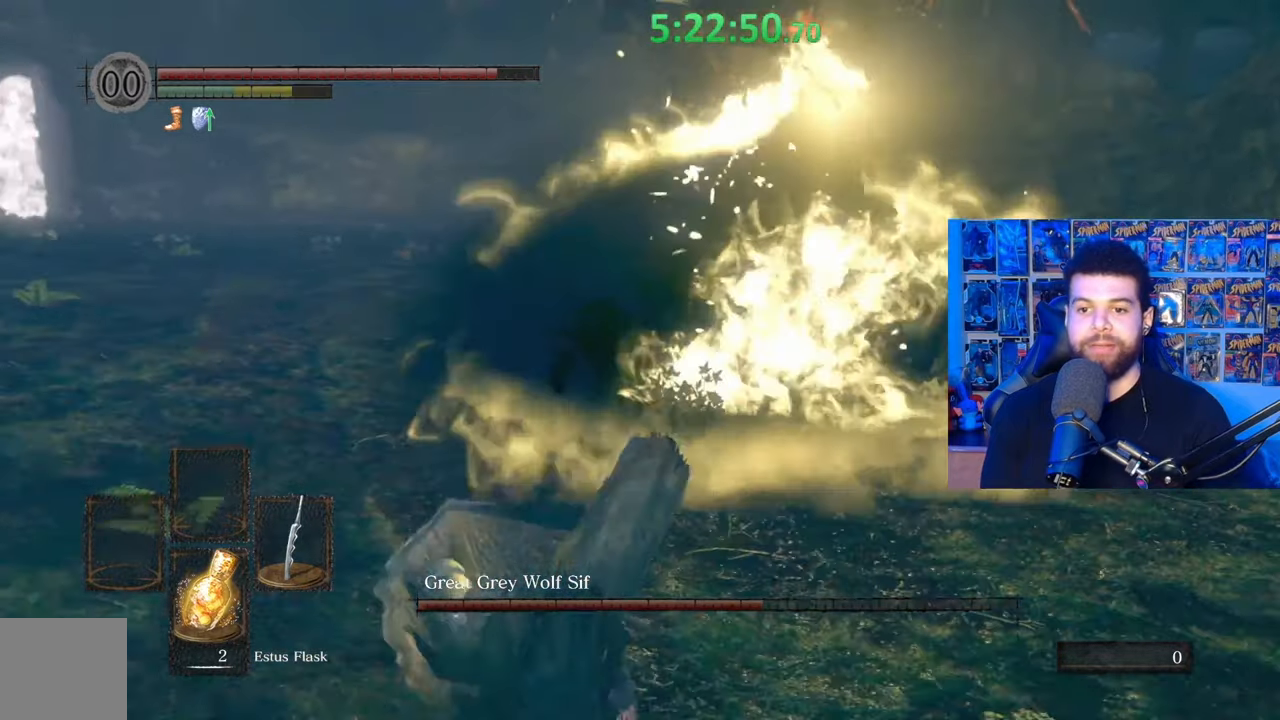
{"buttons": [], "left_stick": "down-left", "right_stick": "down-right", "events": [[17, "B", "down"], [133, "B", "up"], [183, "B", "down"], [283, "B", "up"], [417, "right_stick", "down-right"]]}
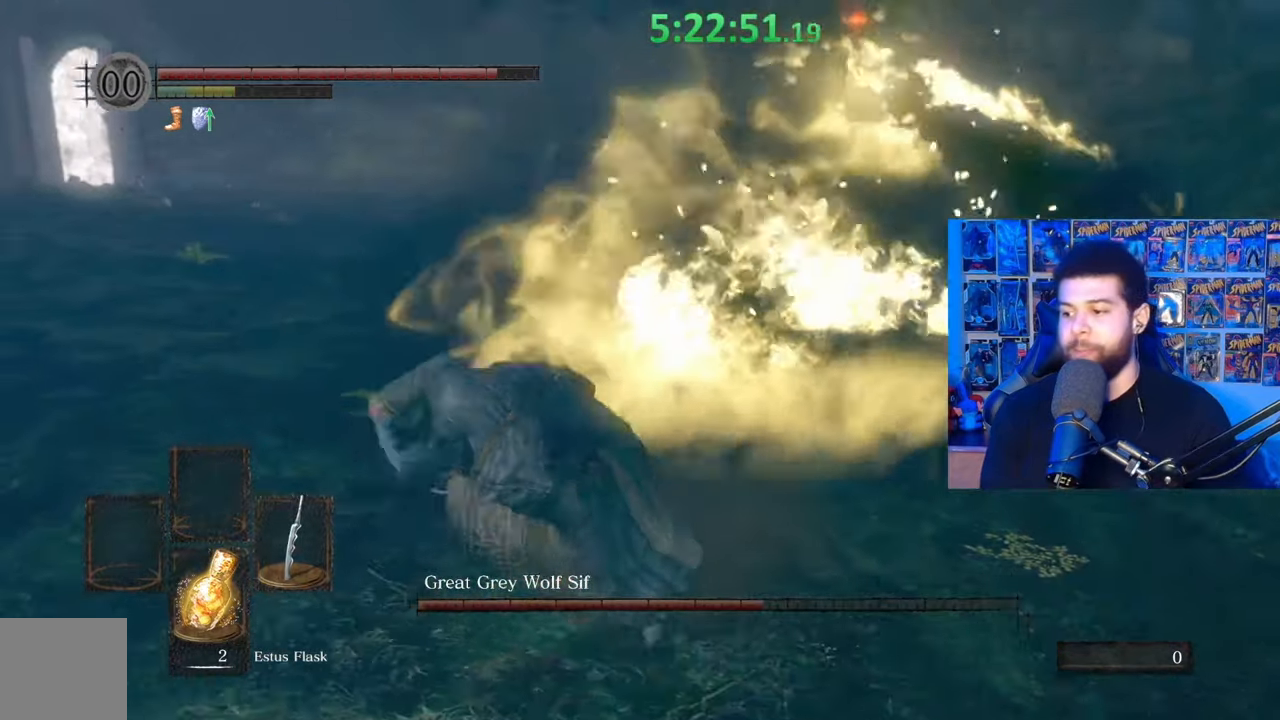
{"buttons": [], "left_stick": "down-left", "right_stick": "center", "events": [[17, "right_stick", "center"]]}
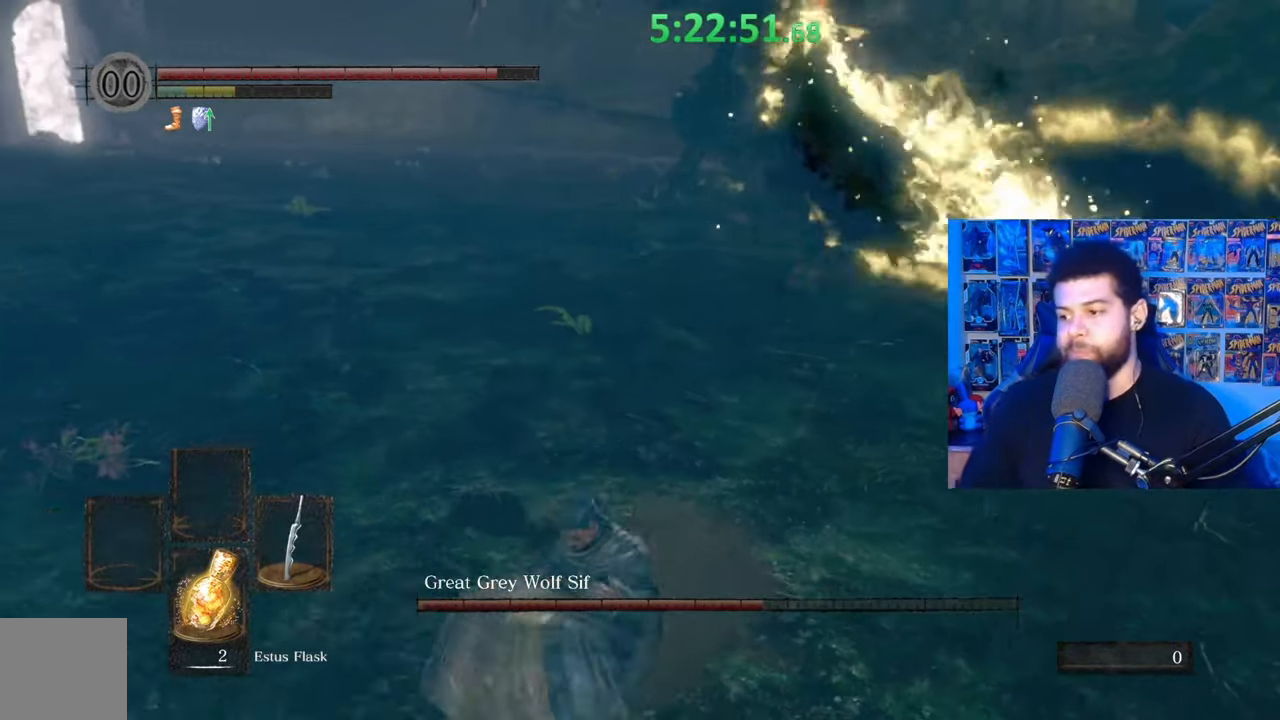
{"buttons": [], "left_stick": "center", "right_stick": "center", "events": [[117, "left_stick", "center"]]}
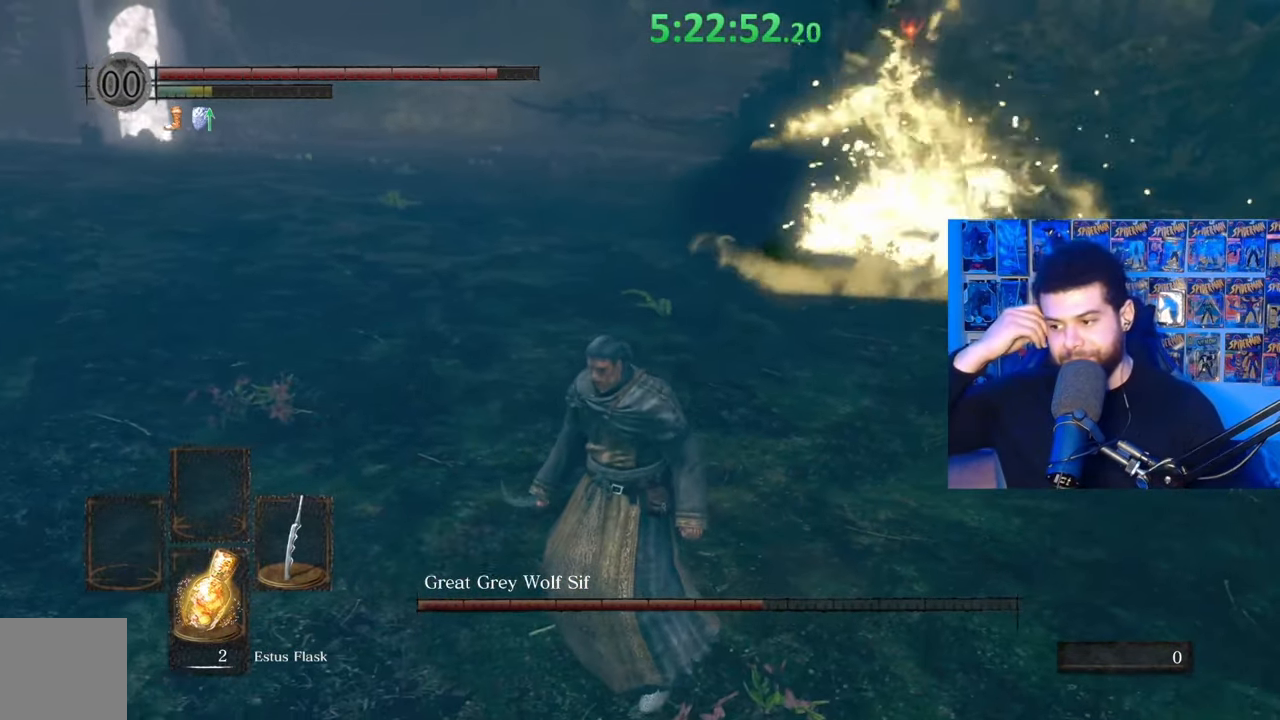
{"buttons": [], "left_stick": "center", "right_stick": "center", "events": []}
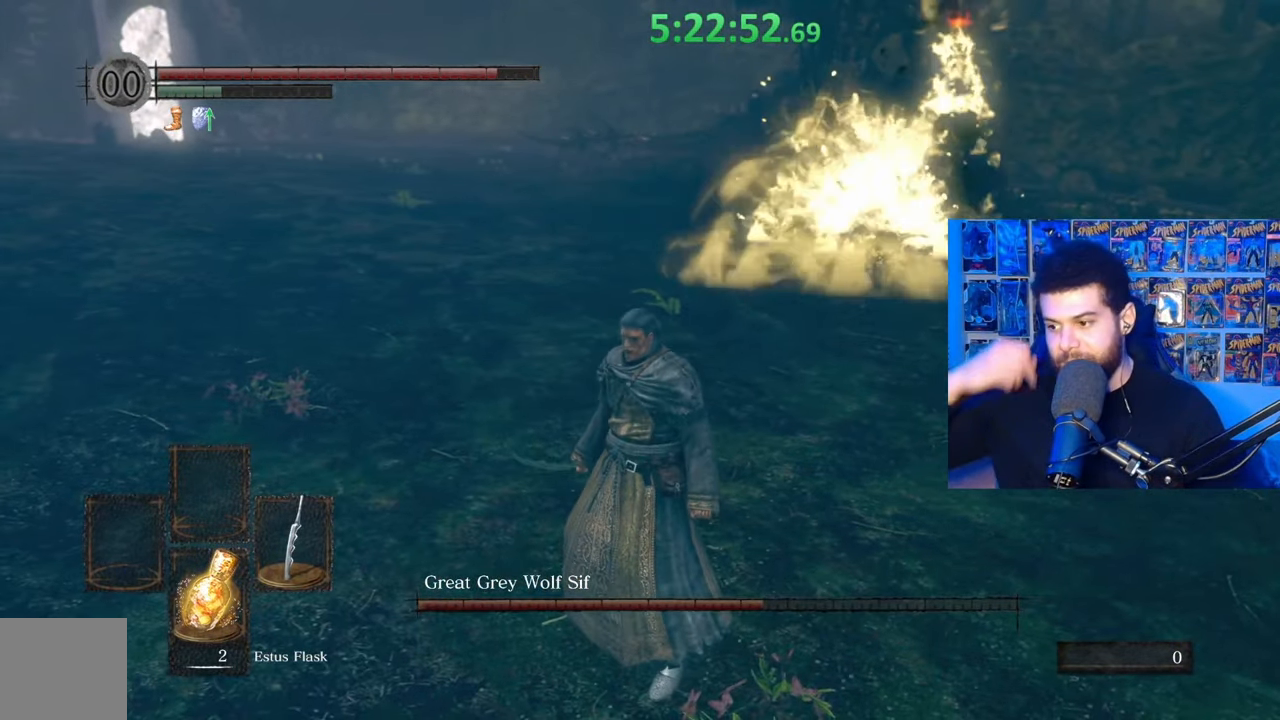
{"buttons": [], "left_stick": "up", "right_stick": "center", "events": [[333, "left_stick", "up"]]}
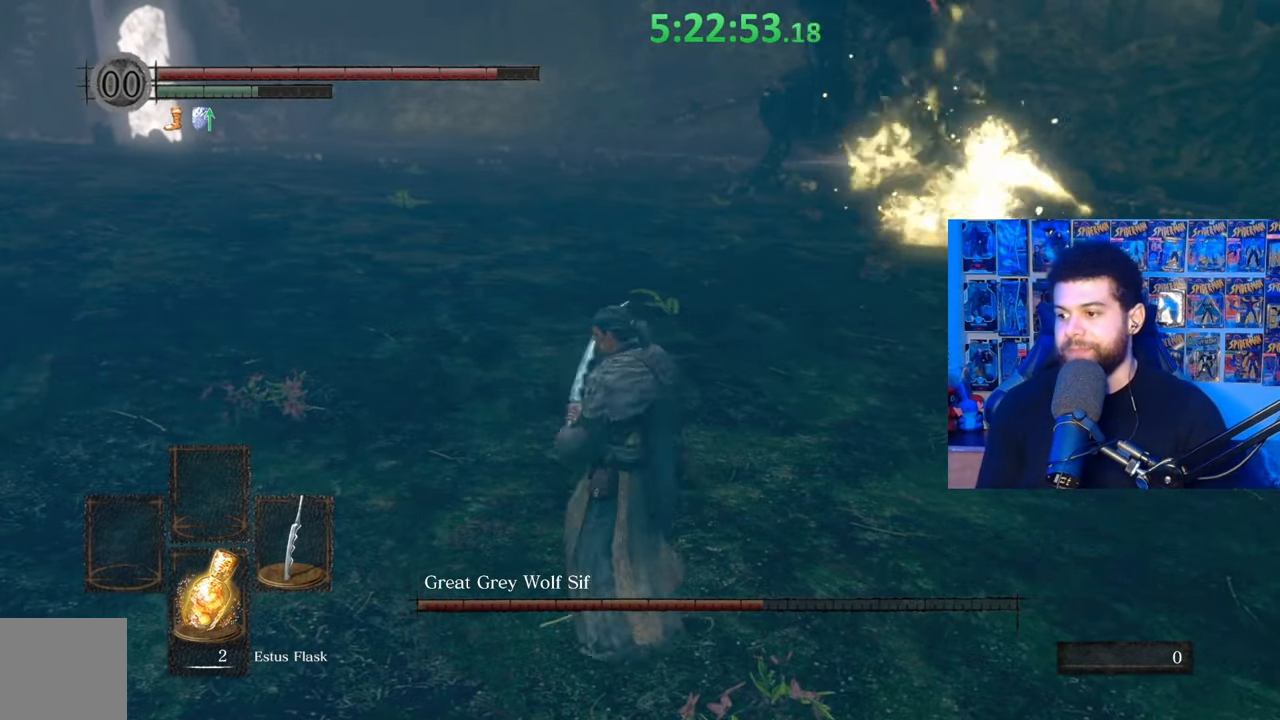
{"buttons": [], "left_stick": "up", "right_stick": "center", "events": [[267, "right_stick", "right"], [367, "right_stick", "center"]]}
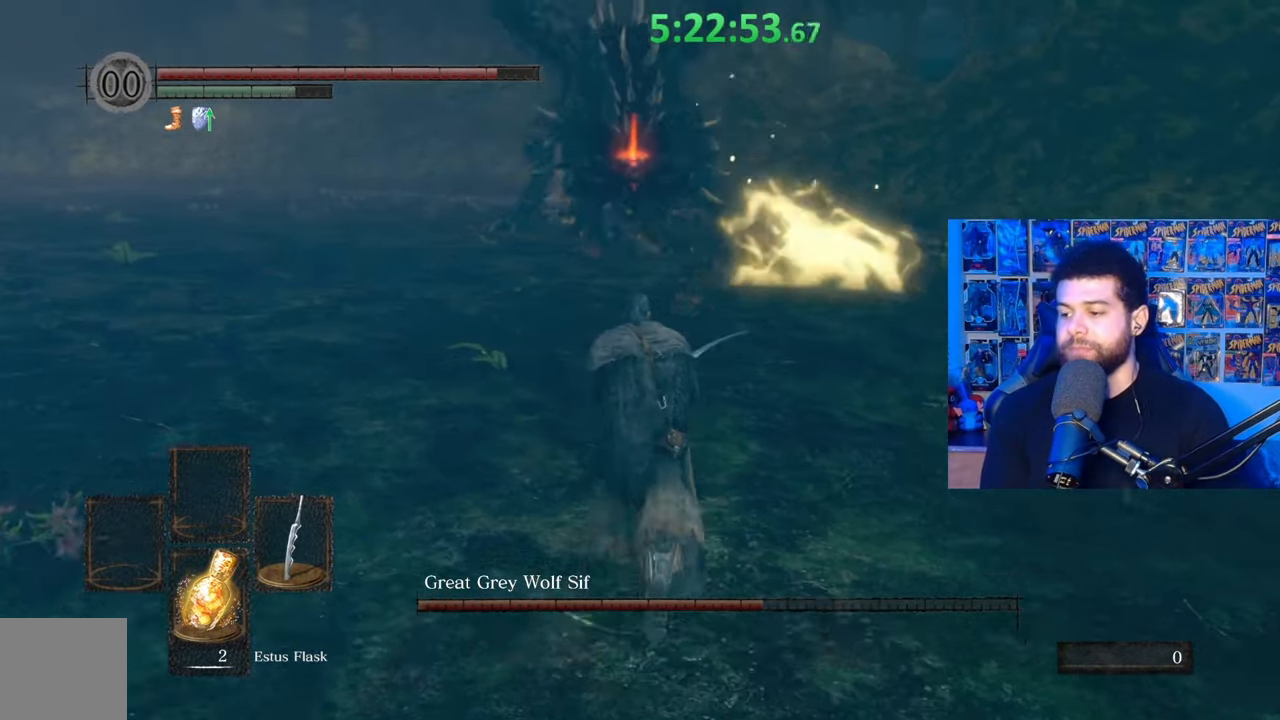
{"buttons": ["B"], "left_stick": "up-left", "right_stick": "down-left", "events": [[33, "right_stick", "right"], [83, "right_stick", "center"], [117, "left_stick", "up-left"], [183, "B", "down"], [483, "right_stick", "down-left"]]}
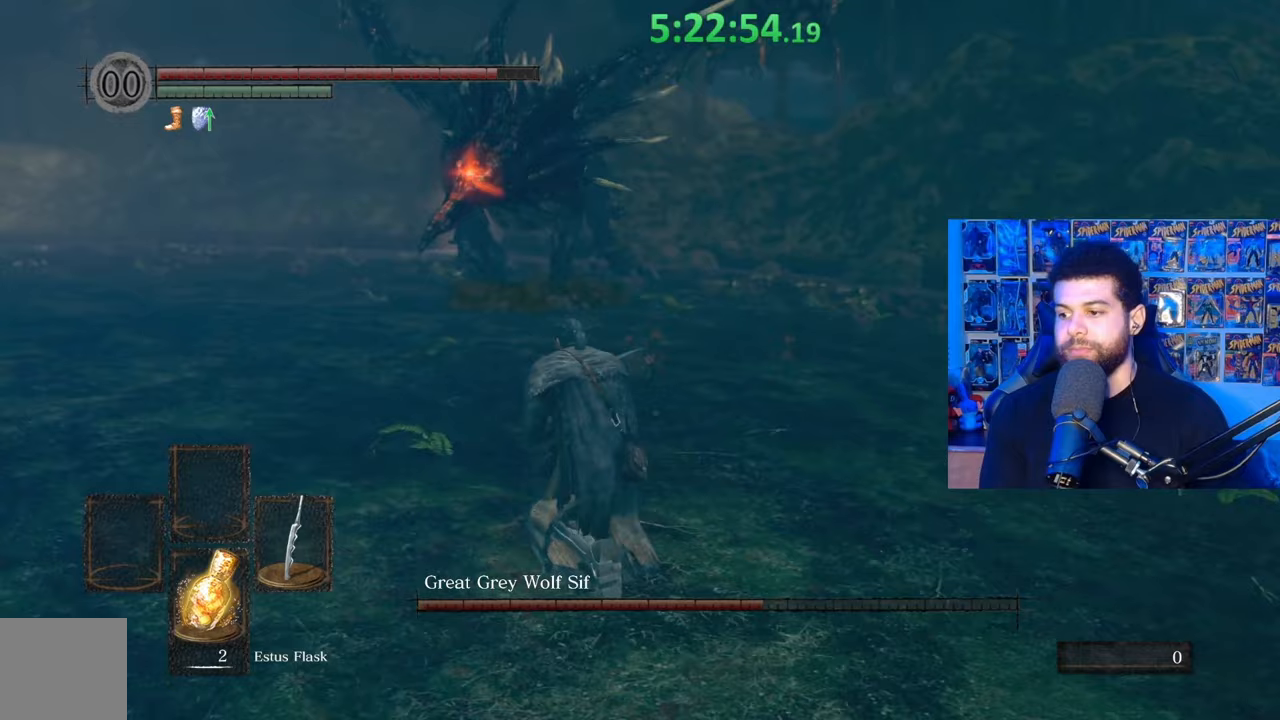
{"buttons": ["B"], "left_stick": "up", "right_stick": "down", "events": [[33, "right_stick", "center"], [83, "left_stick", "up"], [417, "right_stick", "up"], [483, "right_stick", "down"]]}
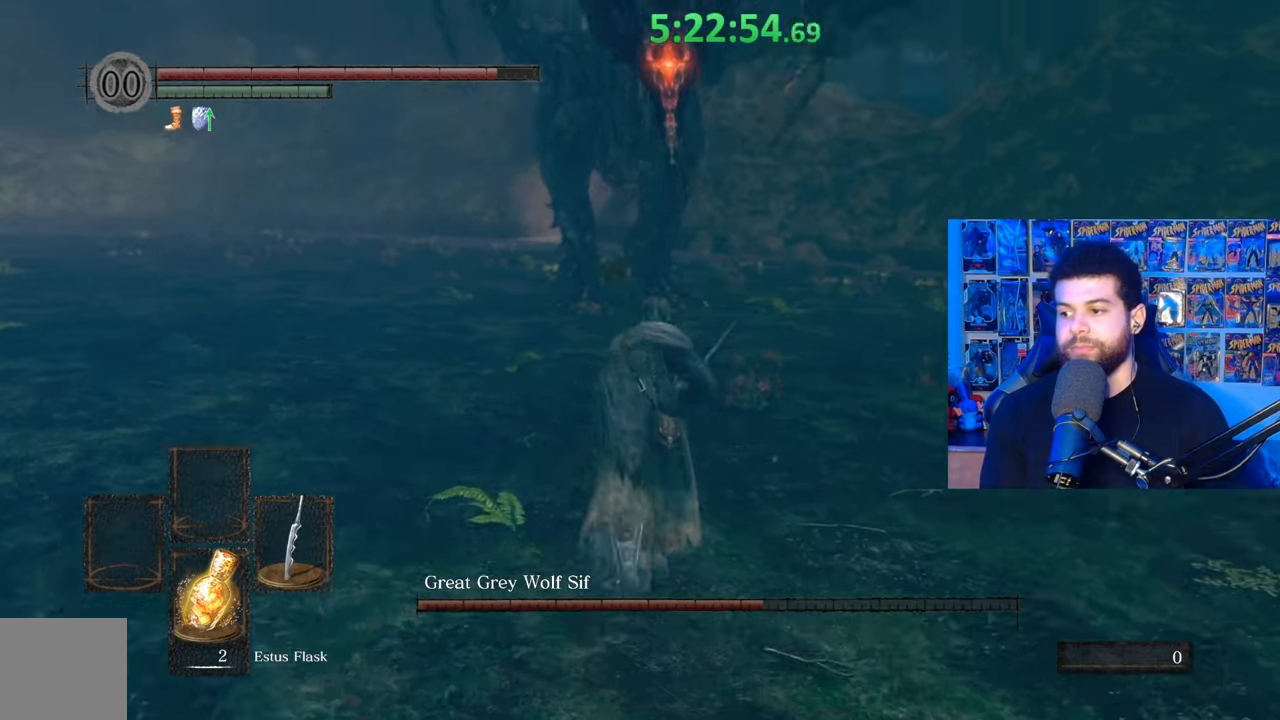
{"buttons": ["B"], "left_stick": "up", "right_stick": "center", "events": [[17, "right_stick", "center"]]}
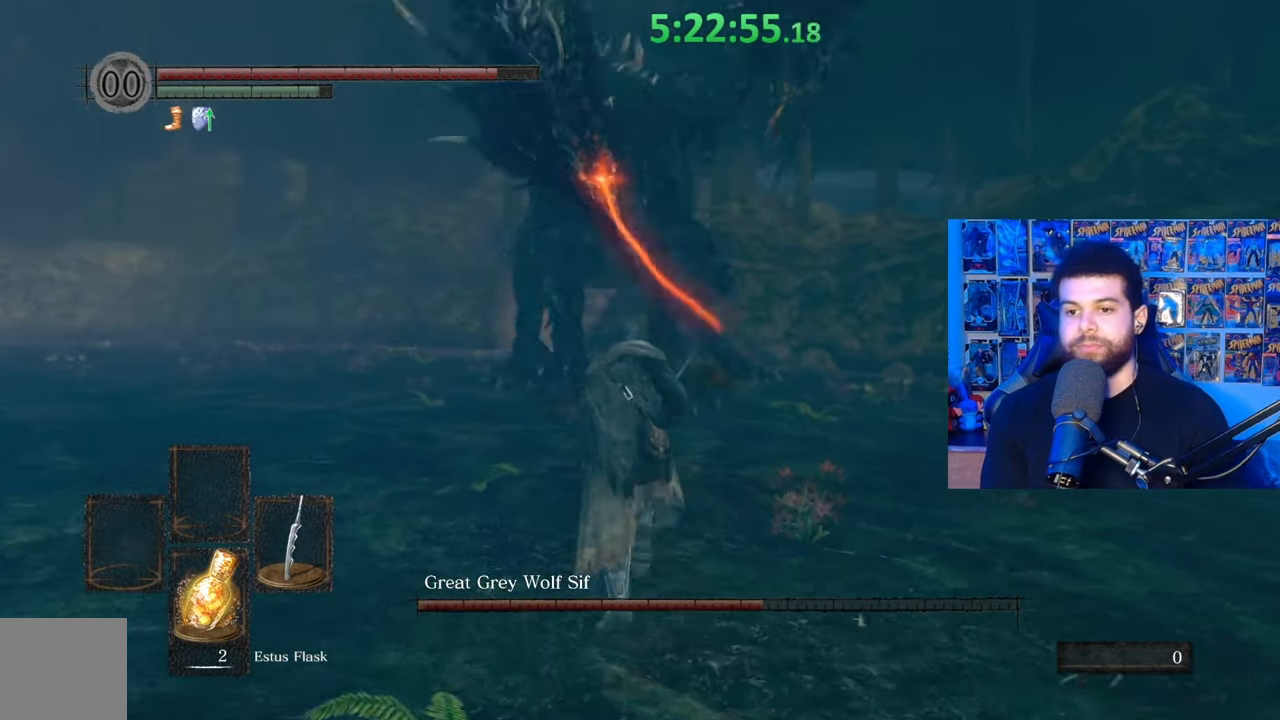
{"buttons": ["B"], "left_stick": "up-right", "right_stick": "center", "events": [[483, "left_stick", "up-right"]]}
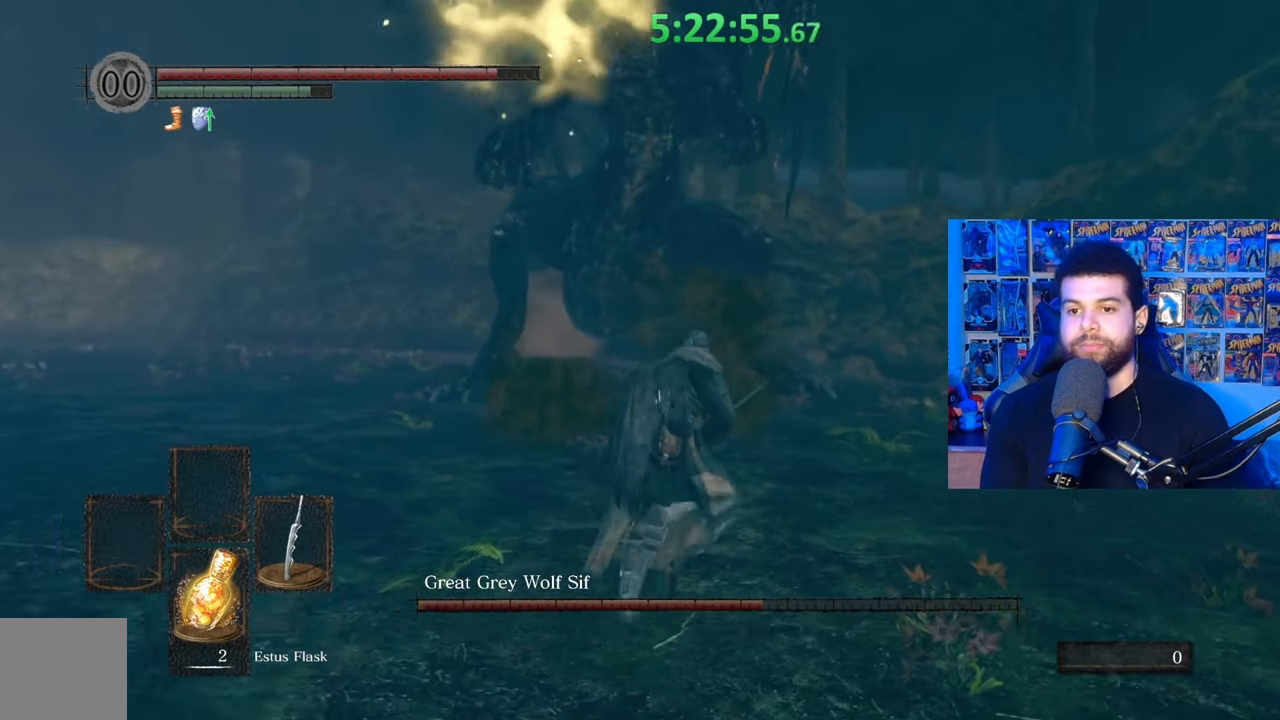
{"buttons": [], "left_stick": "up-right", "right_stick": "center", "events": [[33, "B", "up"], [117, "B", "down"], [217, "B", "up"], [283, "right_stick", "down-left"], [383, "right_stick", "center"]]}
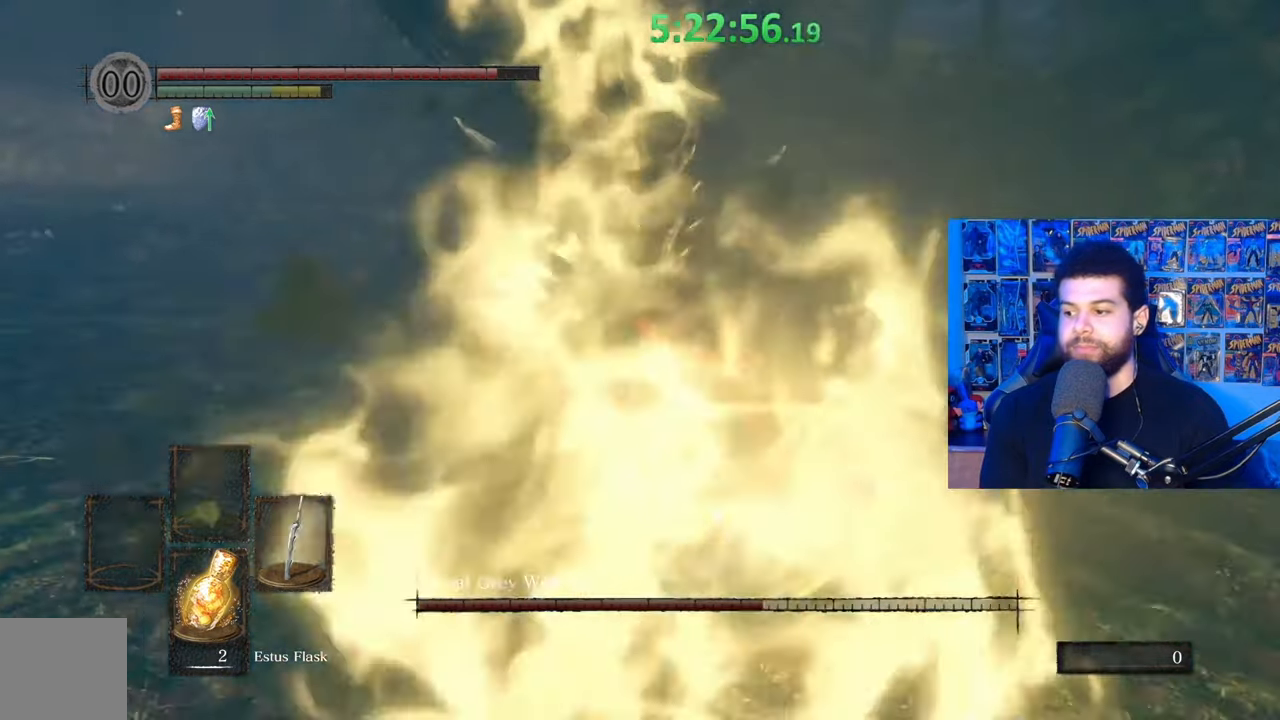
{"buttons": [], "left_stick": "up-right", "right_stick": "center", "events": [[250, "right_stick", "left"], [433, "right_stick", "center"]]}
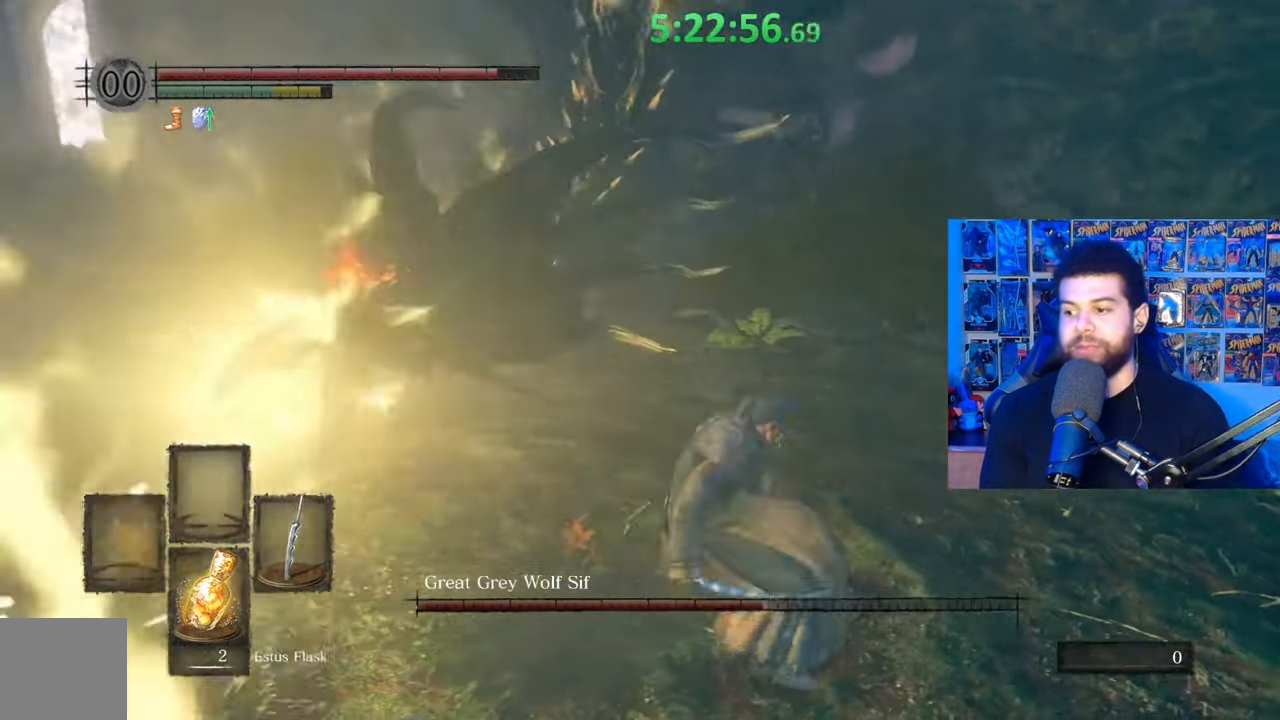
{"buttons": [], "left_stick": "up-right", "right_stick": "center", "events": [[83, "right_stick", "left"], [233, "right_stick", "center"]]}
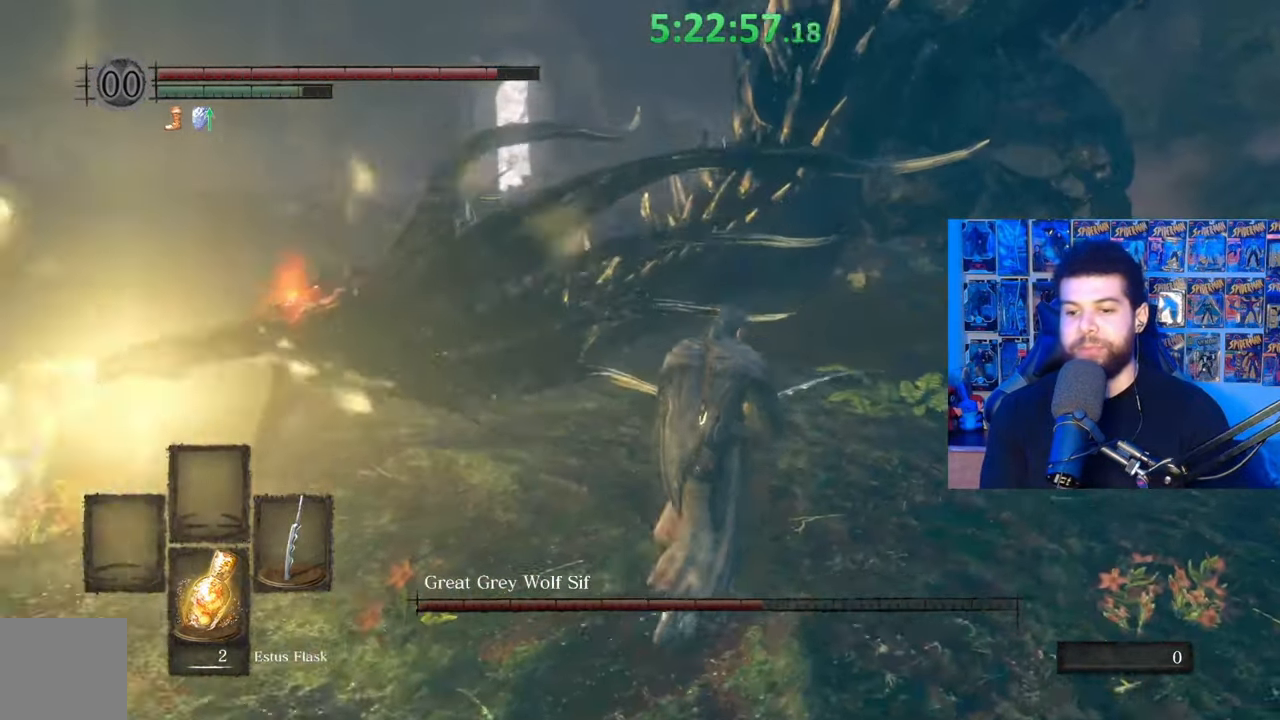
{"buttons": ["R1"], "left_stick": "up", "right_stick": "up-left", "events": [[383, "right_stick", "up-left"], [433, "left_stick", "up"], [483, "R1", "down"]]}
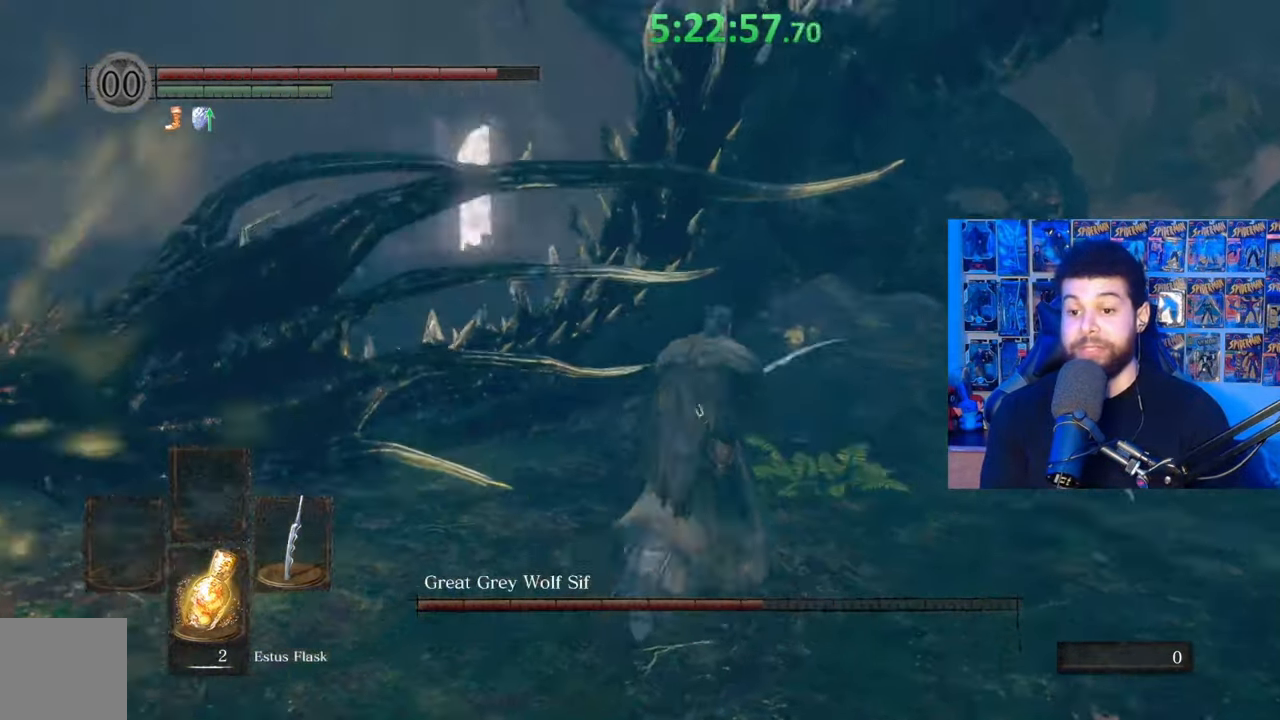
{"buttons": [], "left_stick": "up-left", "right_stick": "center", "events": [[17, "left_stick", "up-left"], [67, "R1", "up"], [67, "right_stick", "center"], [167, "left_stick", "left"], [283, "right_stick", "left"], [383, "left_stick", "up-left"], [467, "right_stick", "center"]]}
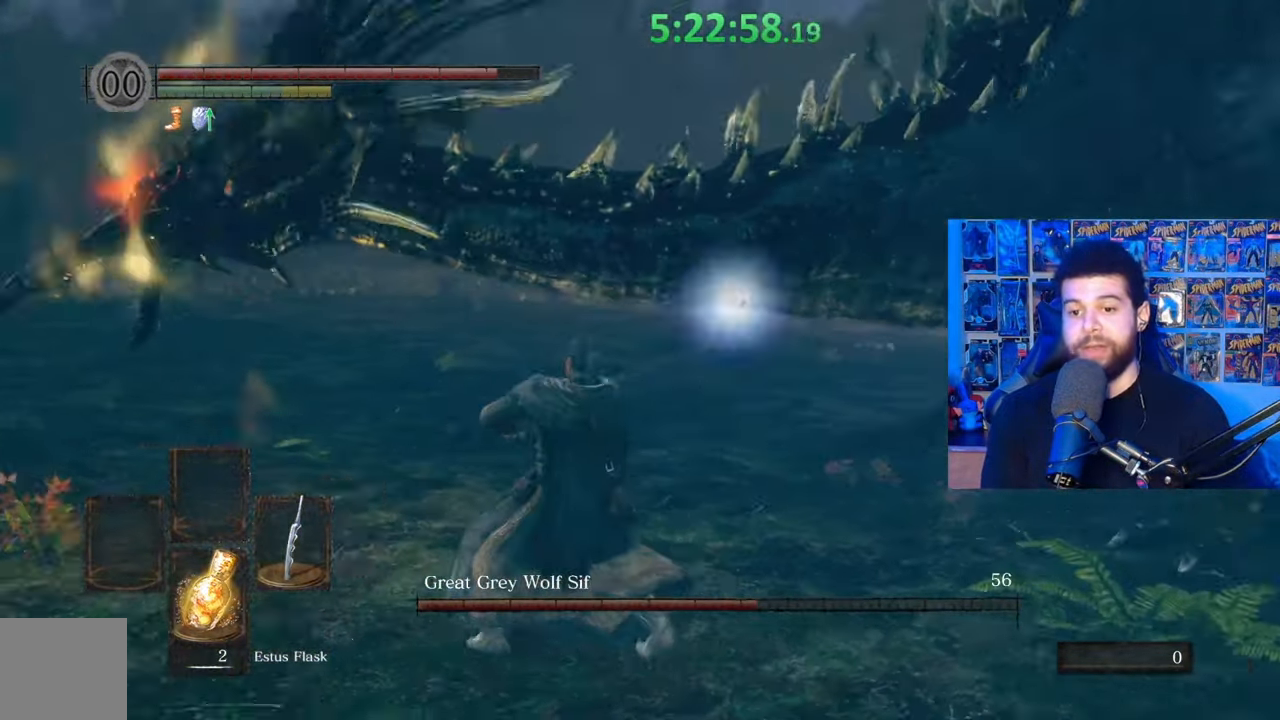
{"buttons": [], "left_stick": "down", "right_stick": "right", "events": [[167, "right_stick", "right"], [183, "left_stick", "up-right"], [283, "left_stick", "right"], [367, "right_stick", "center"], [433, "left_stick", "down"], [433, "right_stick", "right"]]}
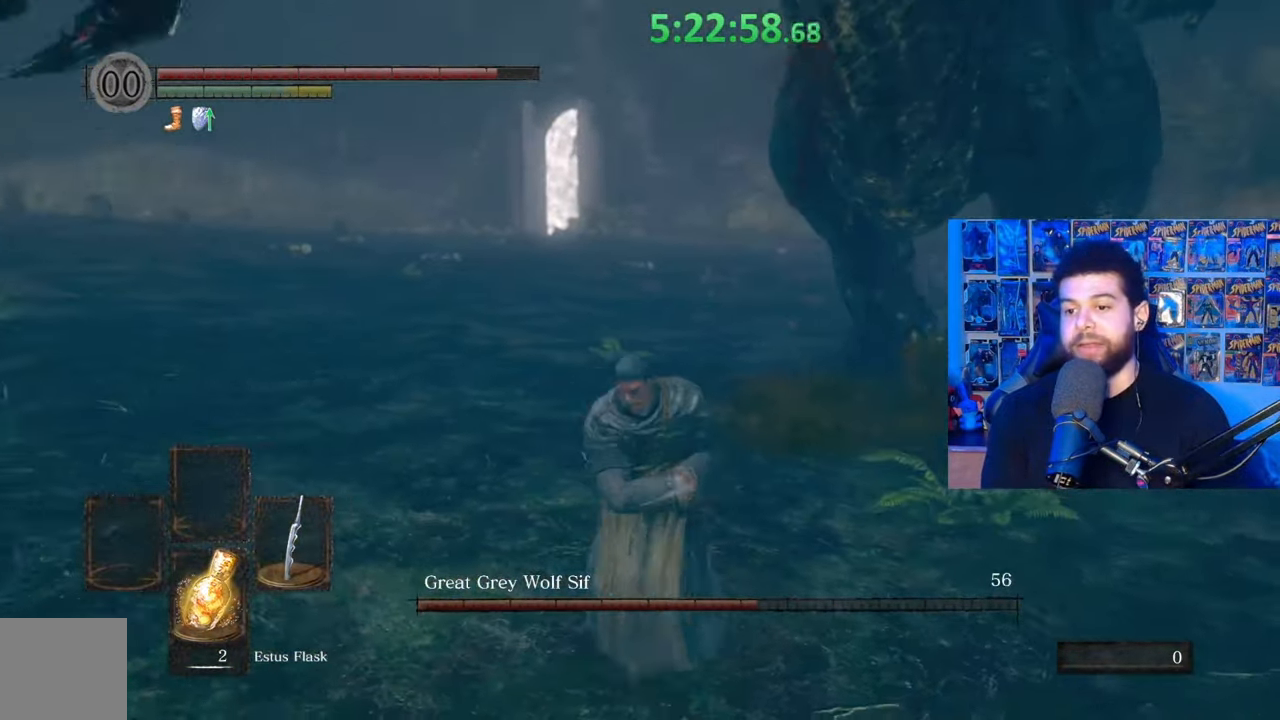
{"buttons": [], "left_stick": "down", "right_stick": "center", "events": [[100, "right_stick", "center"], [333, "right_stick", "up"], [467, "right_stick", "center"]]}
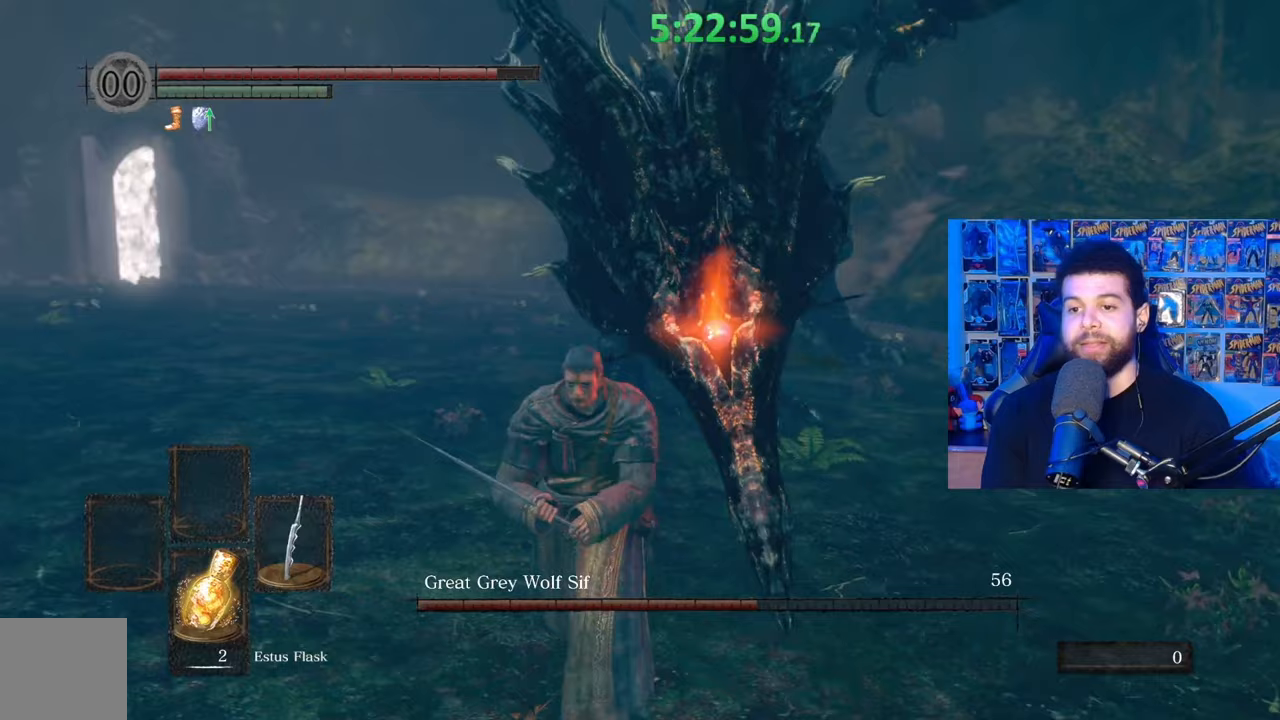
{"buttons": [], "left_stick": "down", "right_stick": "center", "events": [[233, "right_stick", "up-right"], [317, "right_stick", "center"]]}
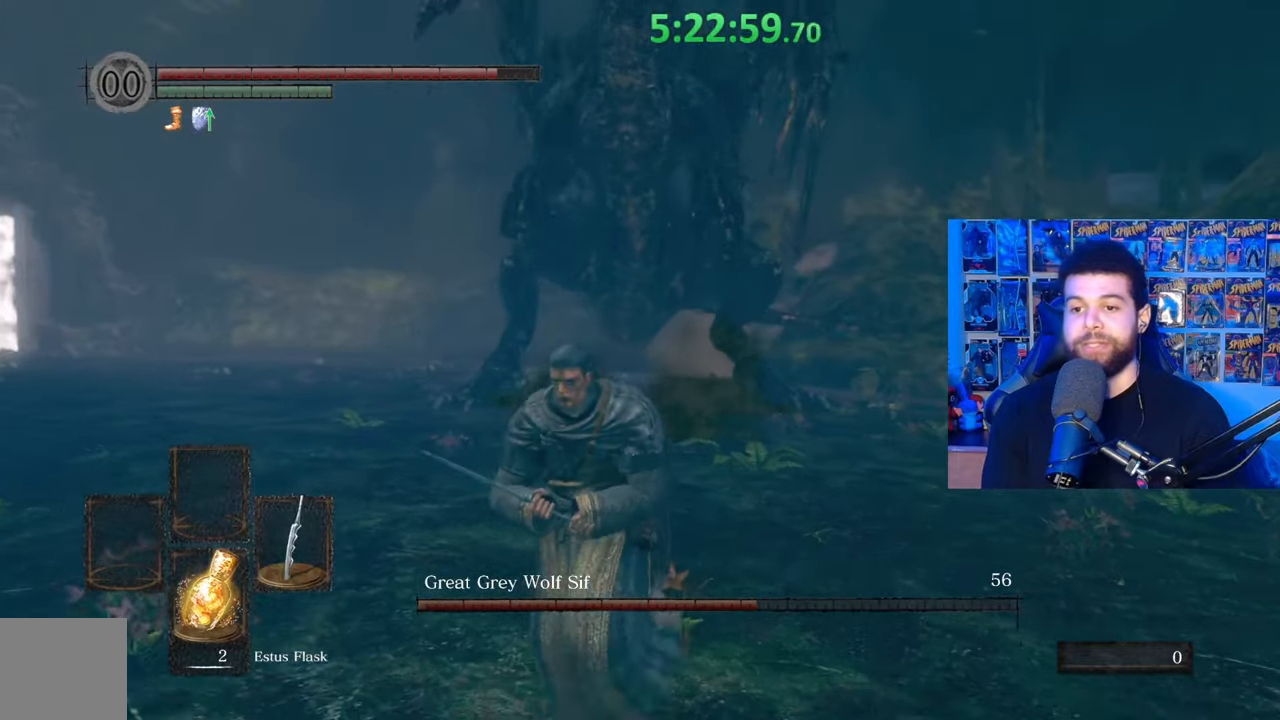
{"buttons": [], "left_stick": "left", "right_stick": "center", "events": [[133, "left_stick", "down-left"], [367, "left_stick", "left"]]}
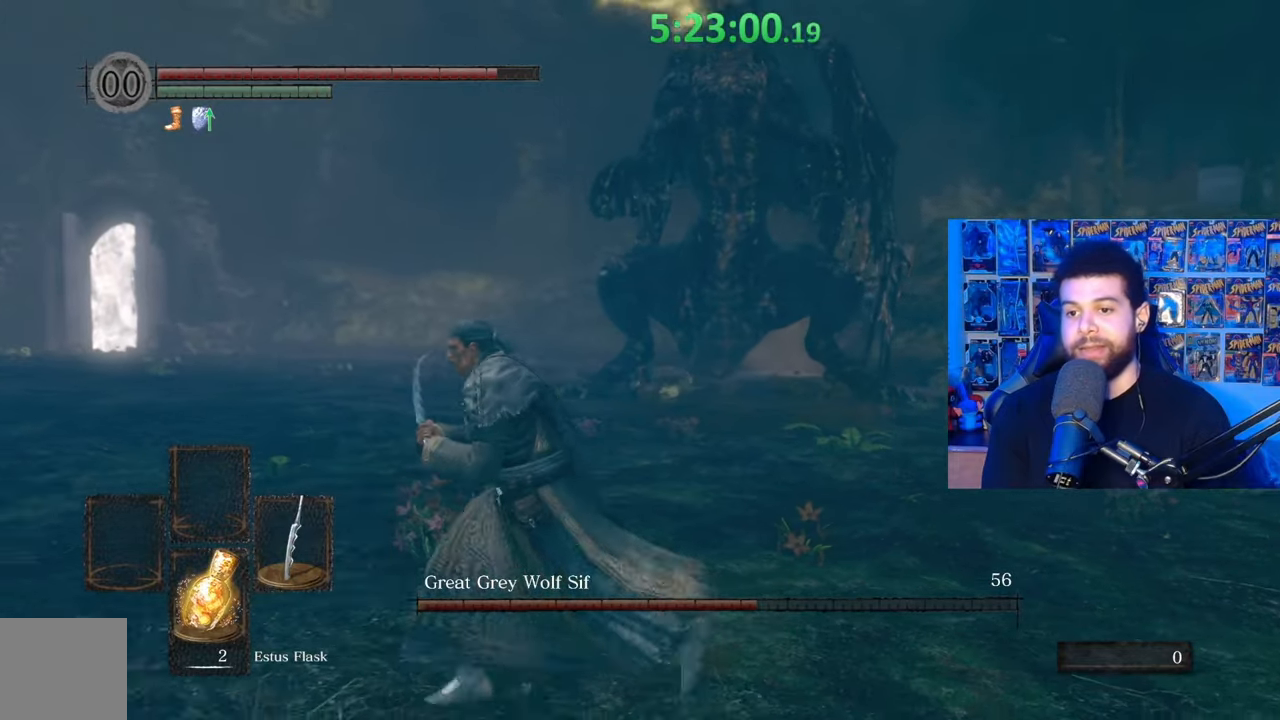
{"buttons": [], "left_stick": "down-left", "right_stick": "center", "events": [[133, "left_stick", "down-left"], [367, "right_stick", "right"], [483, "right_stick", "center"]]}
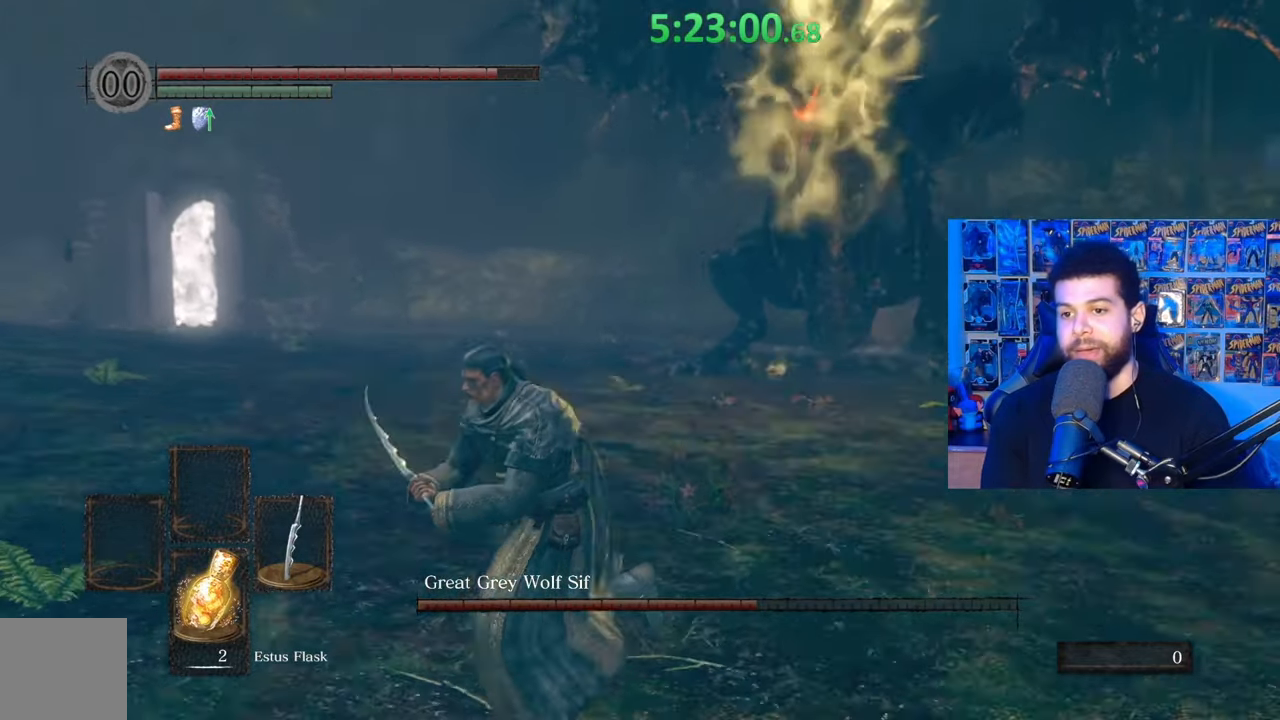
{"buttons": ["B"], "left_stick": "left", "right_stick": "center", "events": [[83, "B", "down"], [433, "left_stick", "left"]]}
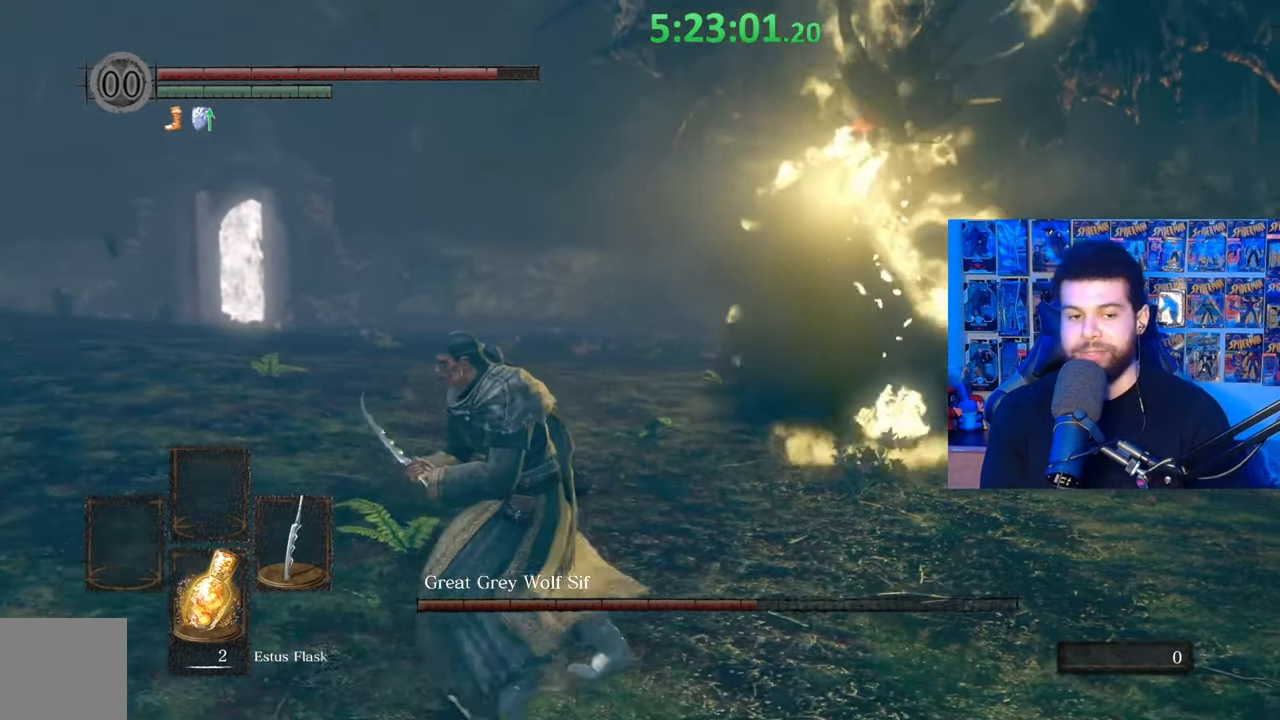
{"buttons": ["B"], "left_stick": "left", "right_stick": "center", "events": [[183, "right_stick", "down-right"], [333, "right_stick", "center"]]}
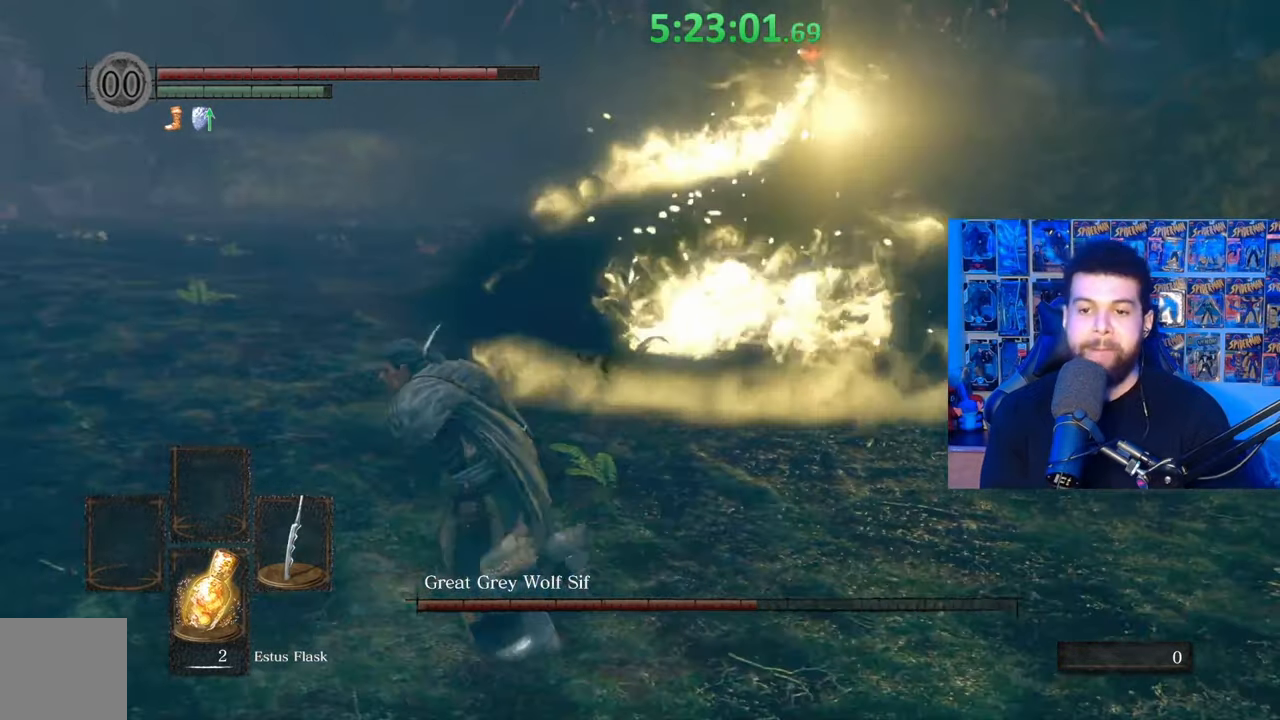
{"buttons": [], "left_stick": "left", "right_stick": "right", "events": [[233, "B", "up"], [433, "right_stick", "right"]]}